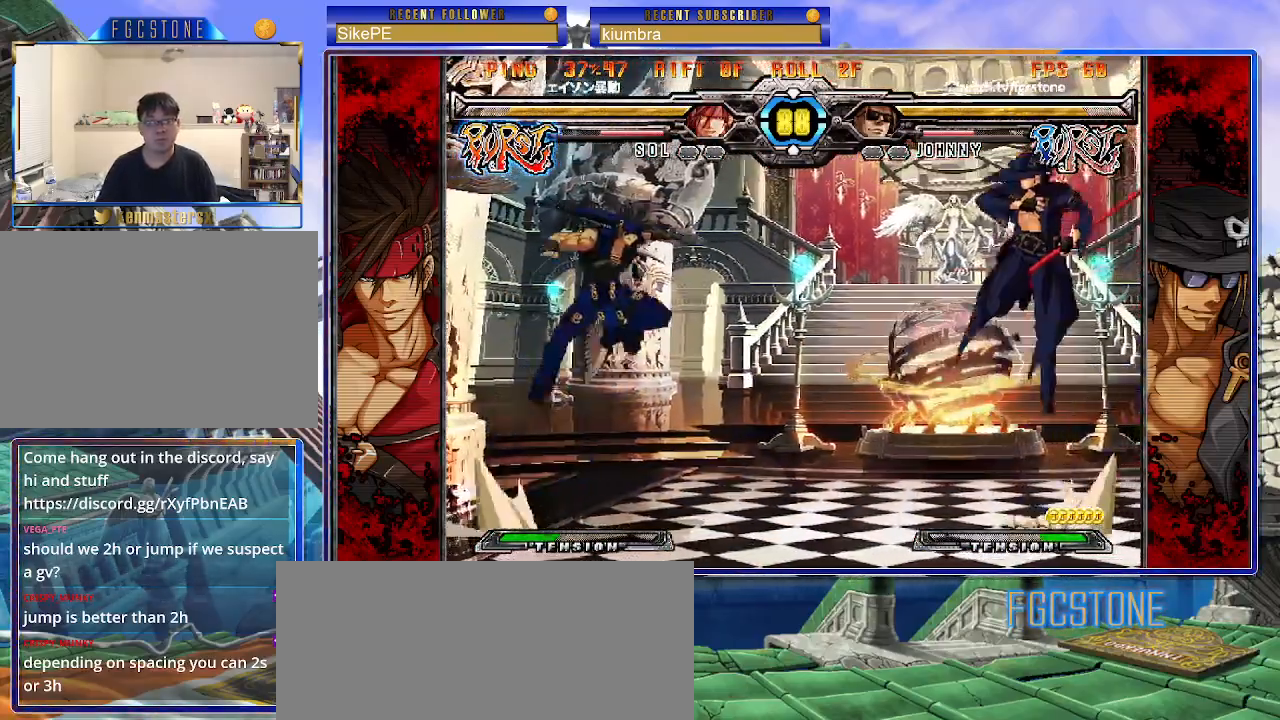
Gameplay with a controller (arcade stick); each line is a JSON object with the inputs held at the frame after it. "events" lists button and stick changes between this image and that frame as [ms after this image, input, new state], when the widget could be followed in between. Not read: L3 R3.
{"buttons": [], "left_stick": "up-right", "events": [[267, "left_stick", "up-right"]]}
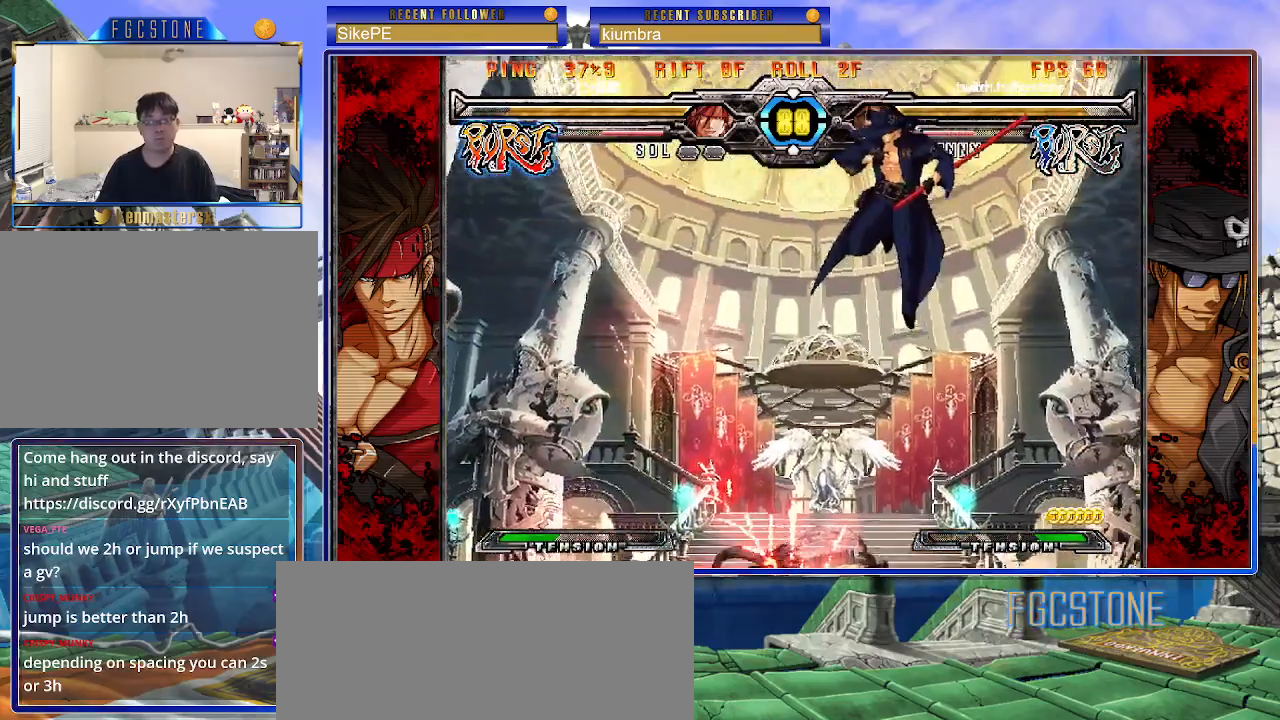
{"buttons": [], "left_stick": "right", "events": [[150, "left_stick", "center"], [200, "left_stick", "down"], [300, "left_stick", "left"], [350, "S", "down"], [350, "left_stick", "center"], [383, "S", "up"], [450, "left_stick", "right"]]}
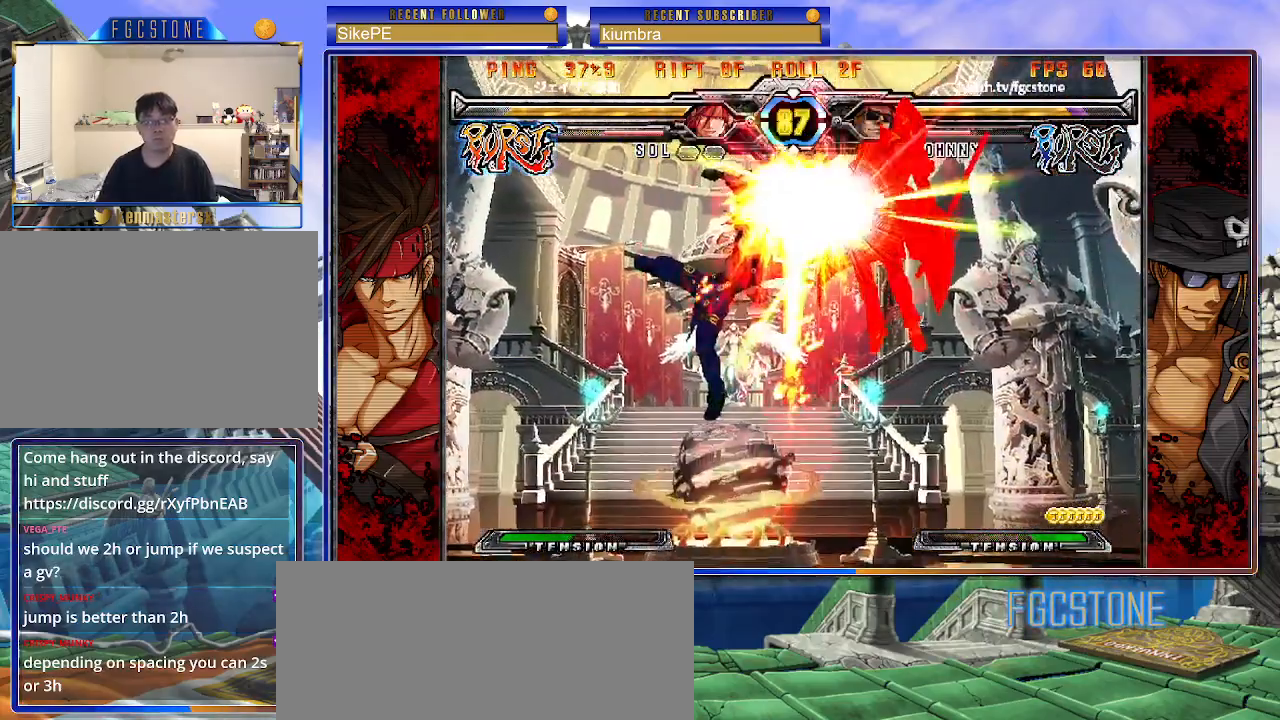
{"buttons": [], "left_stick": "center", "events": [[83, "HS", "down"], [83, "K", "down"], [83, "S", "down"], [117, "K", "up"], [117, "S", "up"], [133, "HS", "up"], [350, "left_stick", "center"]]}
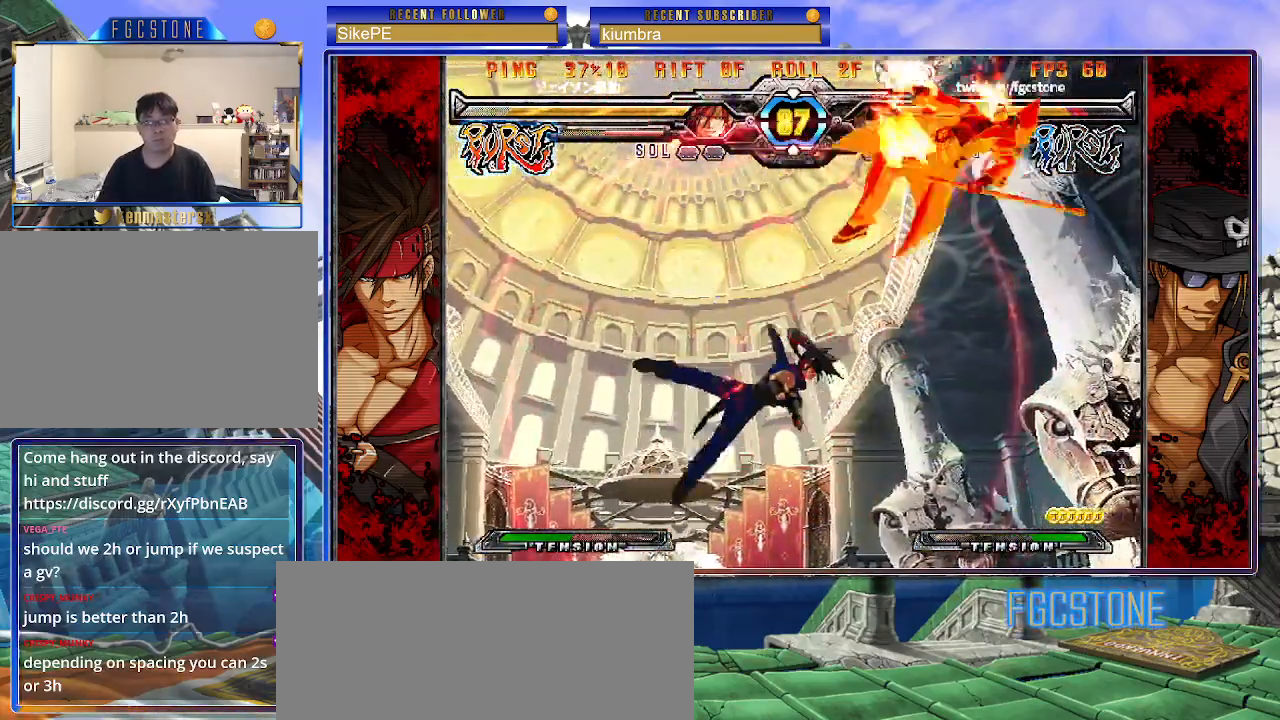
{"buttons": ["S"], "left_stick": "center", "events": [[383, "K", "down"], [433, "S", "down"], [467, "K", "up"]]}
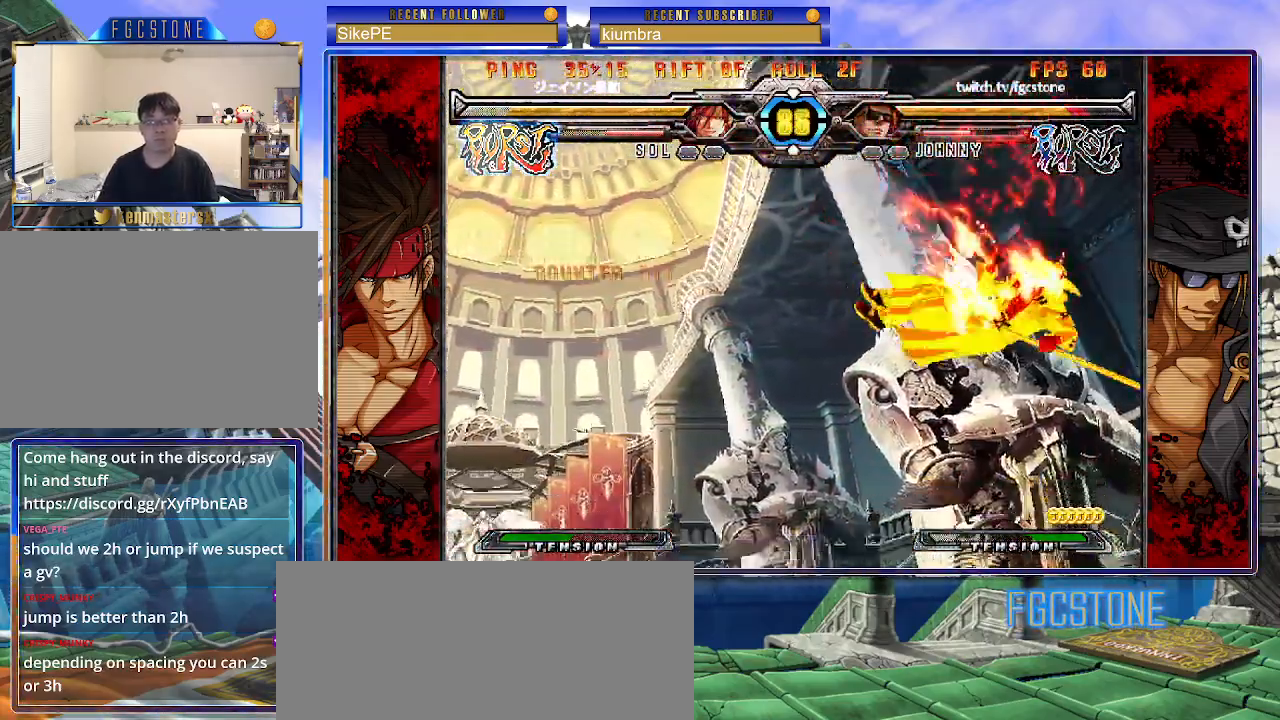
{"buttons": ["K"], "left_stick": "center", "events": [[17, "S", "up"], [33, "K", "down"], [100, "S", "down"], [117, "K", "up"], [183, "K", "down"], [183, "S", "up"], [250, "S", "down"], [267, "K", "up"], [350, "K", "down"], [350, "S", "up"], [417, "S", "down"], [500, "S", "up"]]}
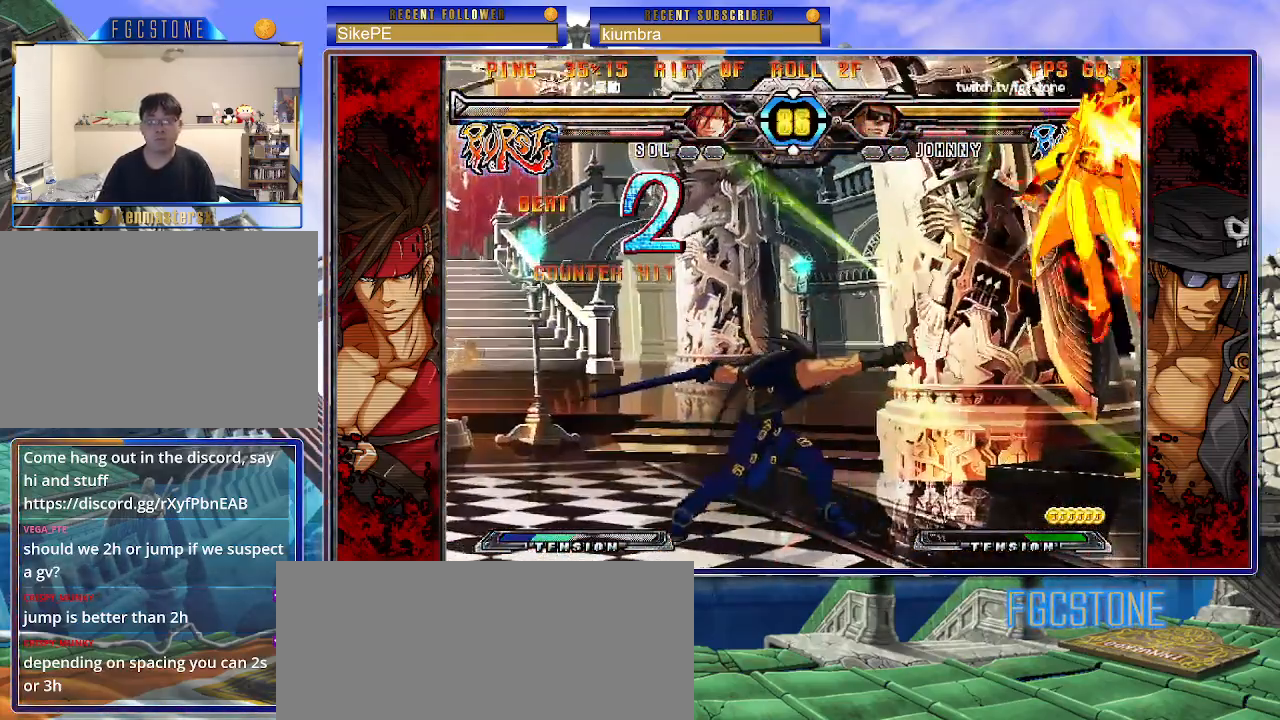
{"buttons": ["S"], "left_stick": "left", "events": [[33, "K", "up"], [183, "left_stick", "left"], [267, "K", "down"], [317, "S", "down"], [367, "K", "up"], [417, "K", "down"], [417, "S", "up"], [467, "S", "down"], [500, "K", "up"]]}
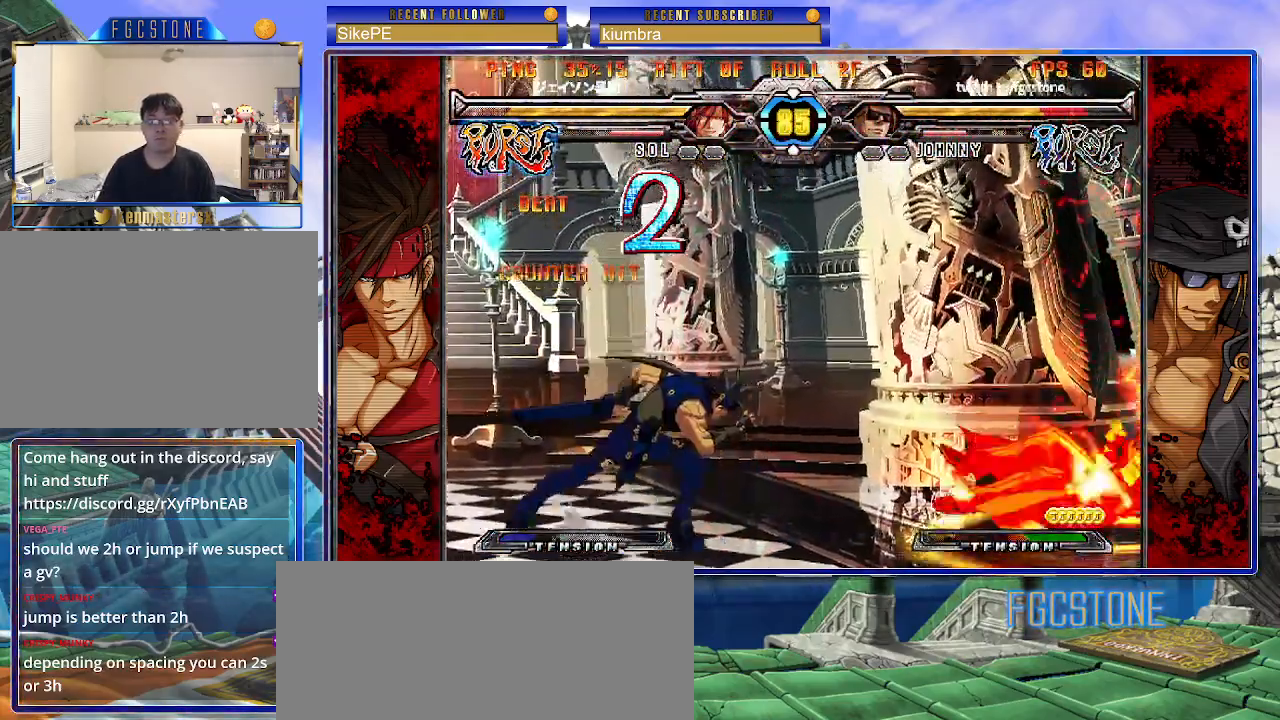
{"buttons": [], "left_stick": "center", "events": [[67, "K", "down"], [83, "S", "up"], [133, "S", "down"], [167, "K", "up"], [217, "K", "down"], [267, "S", "up"], [283, "K", "up"], [333, "left_stick", "center"]]}
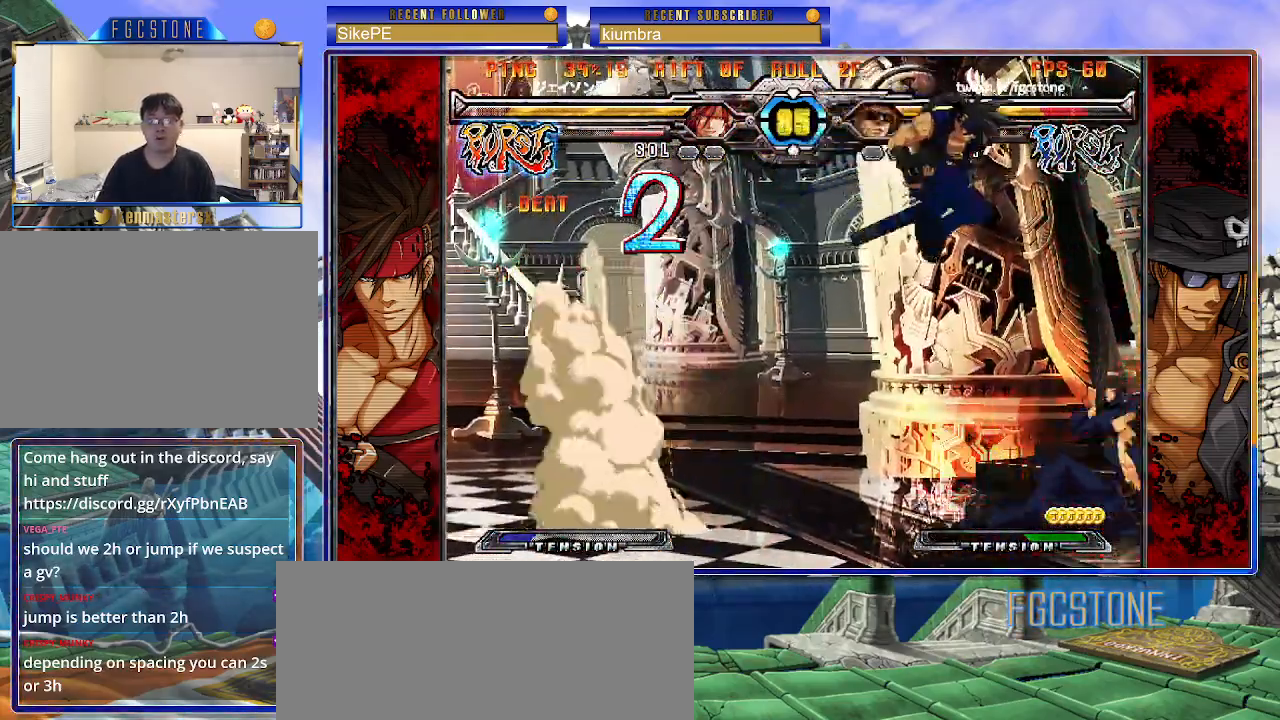
{"buttons": [], "left_stick": "right", "events": [[200, "left_stick", "right"]]}
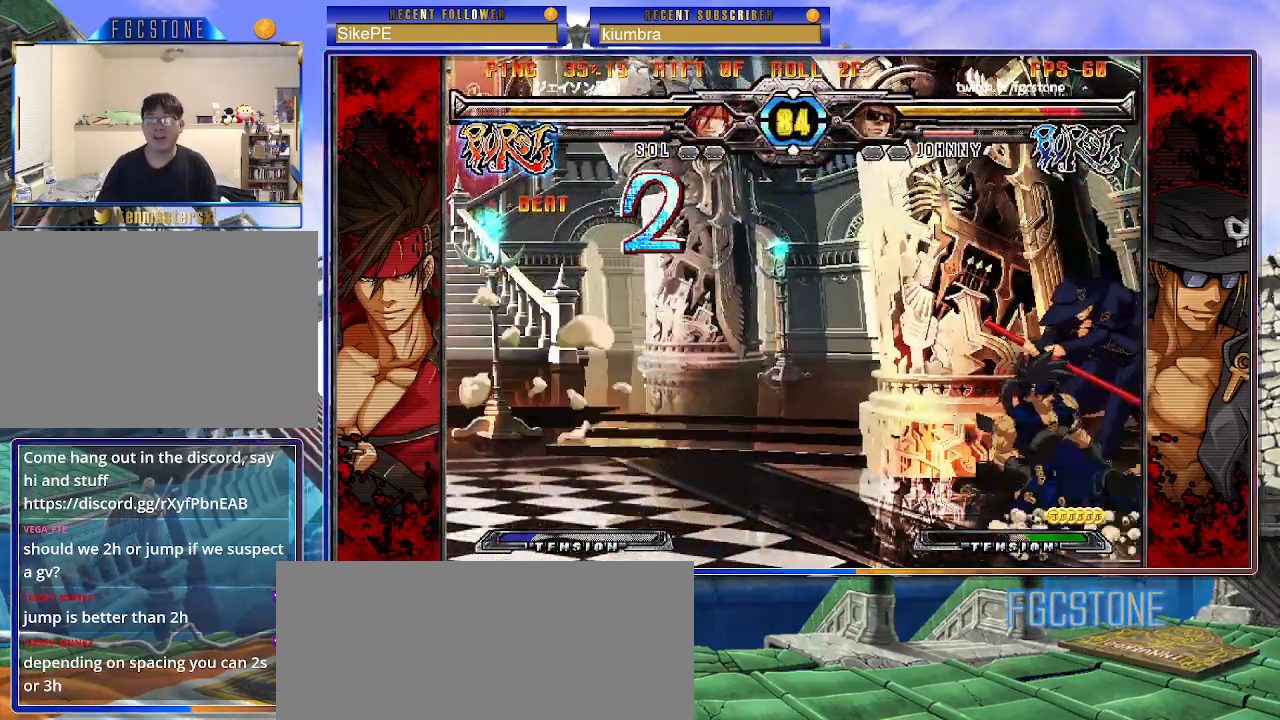
{"buttons": [], "left_stick": "down-right", "events": [[150, "K", "down"], [267, "K", "up"], [300, "S", "down"], [433, "S", "up"], [483, "left_stick", "down-right"]]}
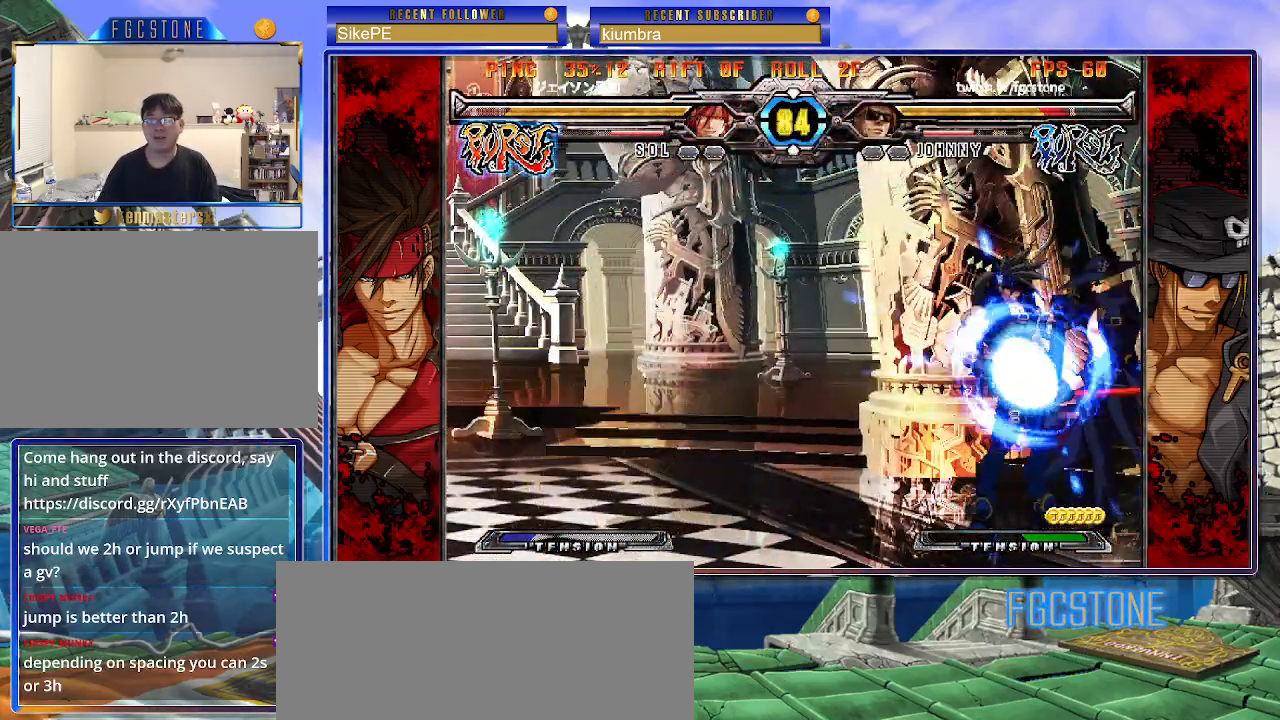
{"buttons": ["D"], "left_stick": "down-right", "events": [[150, "K", "down"], [267, "K", "up"], [500, "D", "down"]]}
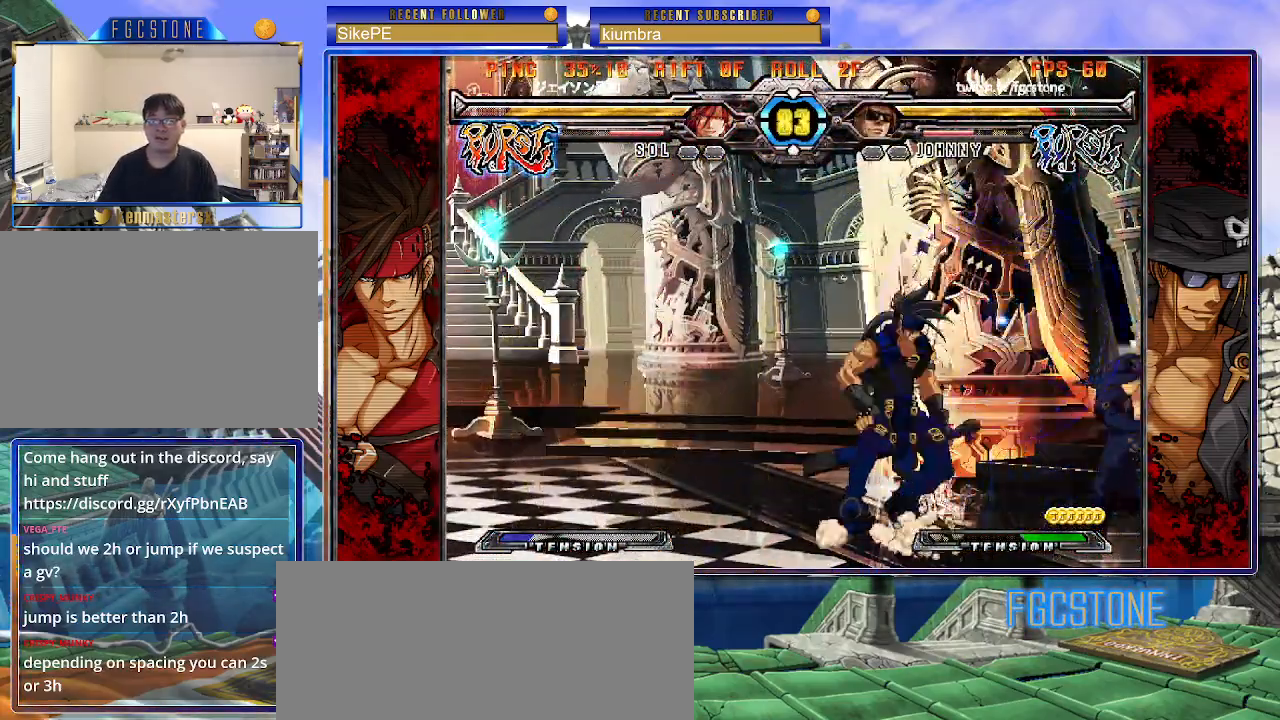
{"buttons": ["HS"], "left_stick": "center", "events": [[133, "D", "up"], [367, "left_stick", "down-left"], [467, "HS", "down"], [467, "left_stick", "center"]]}
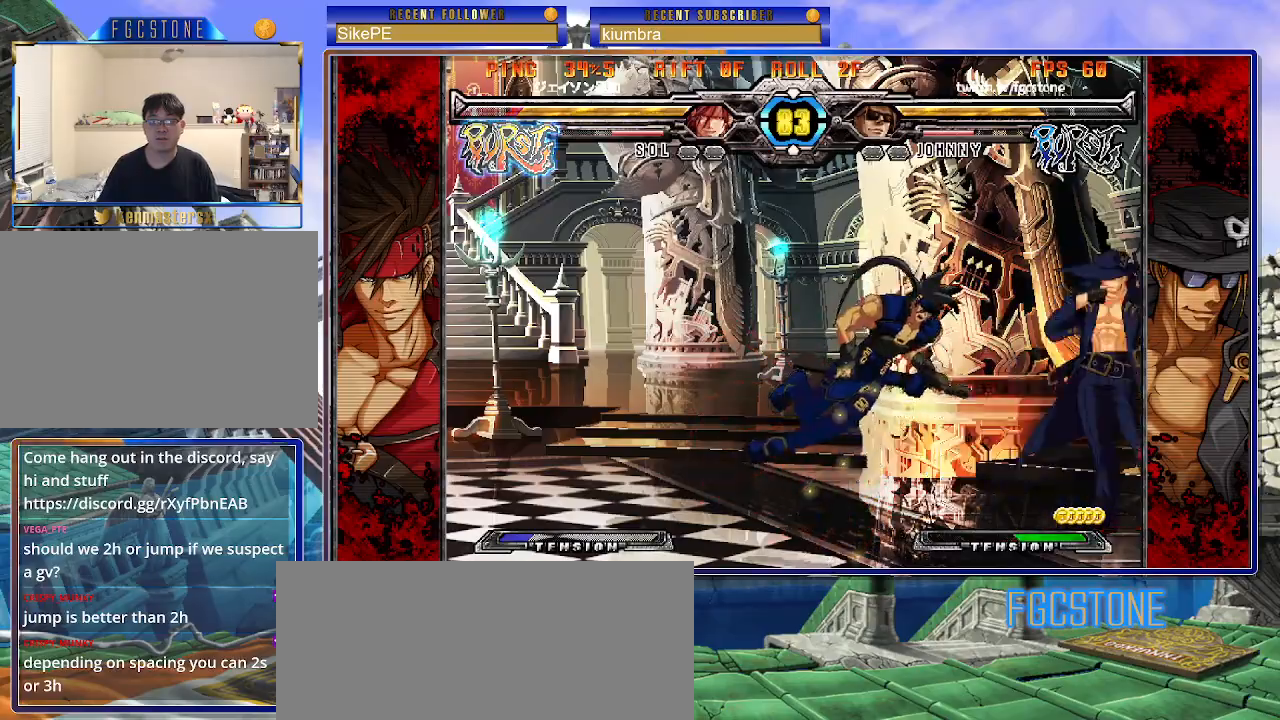
{"buttons": [], "left_stick": "center", "events": [[33, "HS", "up"], [200, "left_stick", "left"], [267, "left_stick", "center"], [333, "left_stick", "left"], [450, "left_stick", "center"]]}
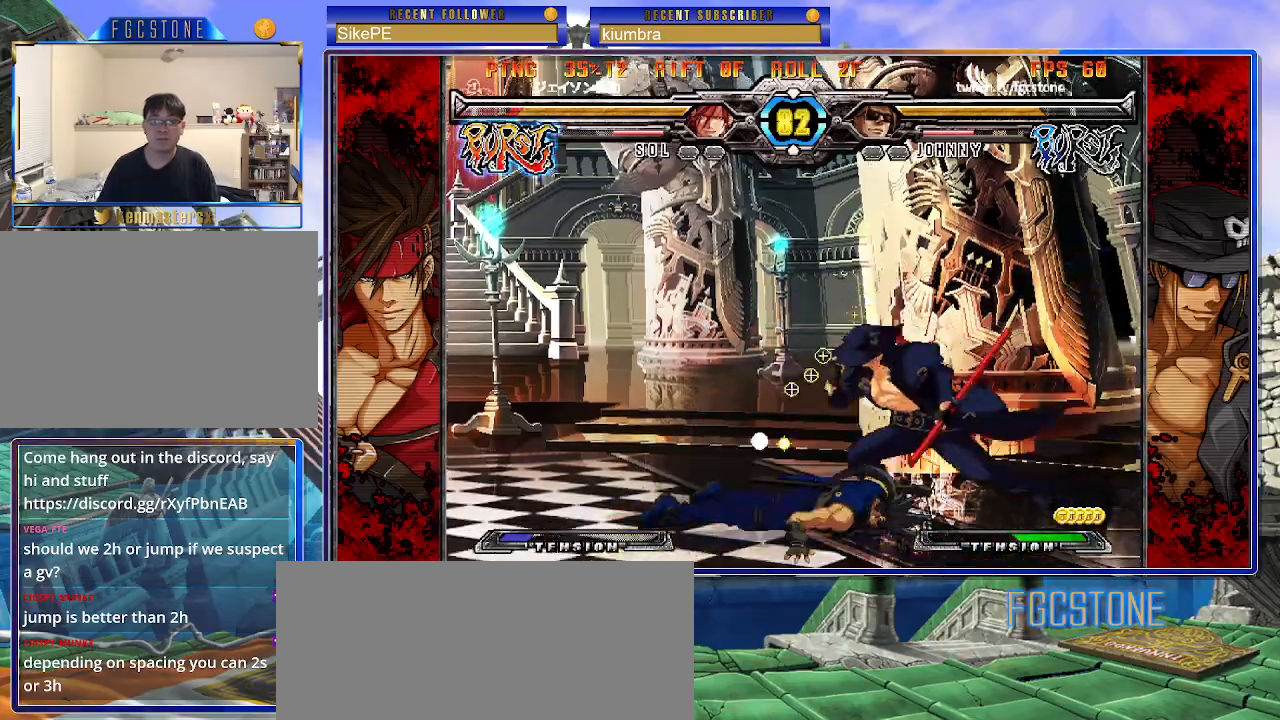
{"buttons": ["HS"], "left_stick": "down-left", "events": [[67, "left_stick", "left"], [133, "left_stick", "center"], [200, "left_stick", "left"], [333, "left_stick", "down-left"], [417, "HS", "down"]]}
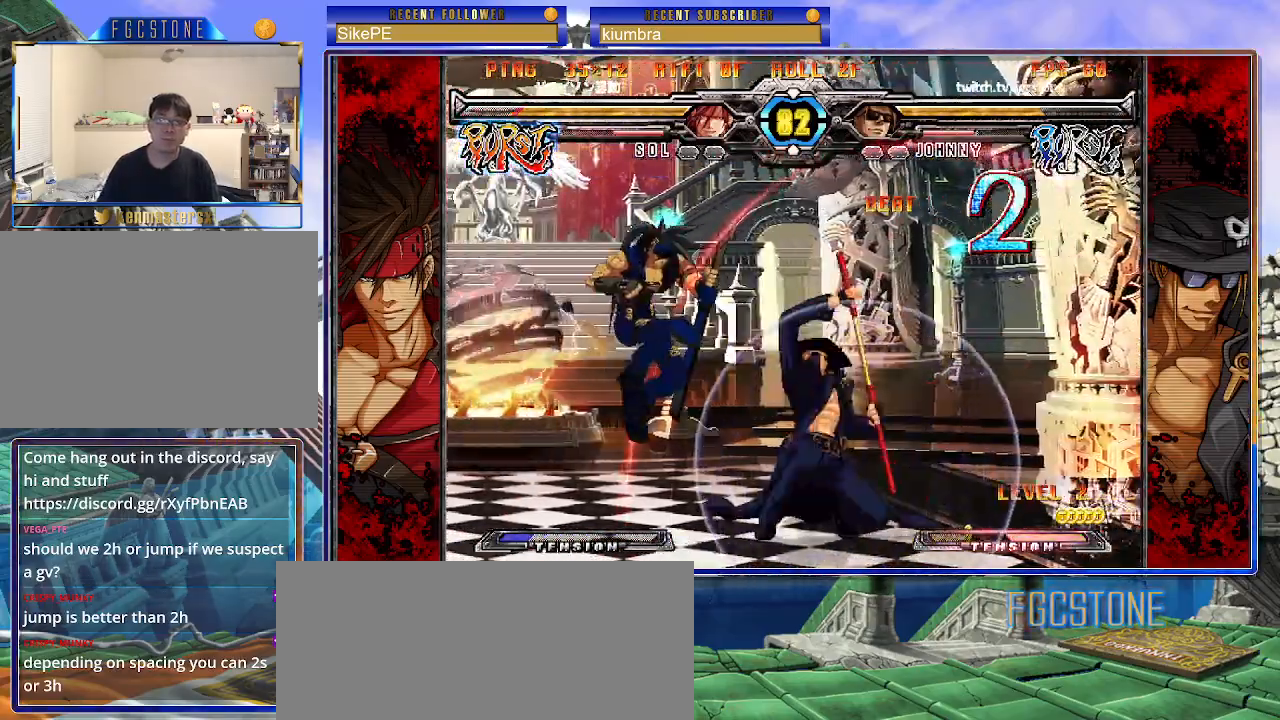
{"buttons": [], "left_stick": "left", "events": [[50, "HS", "up"], [100, "left_stick", "left"], [350, "HS", "down"], [467, "HS", "up"]]}
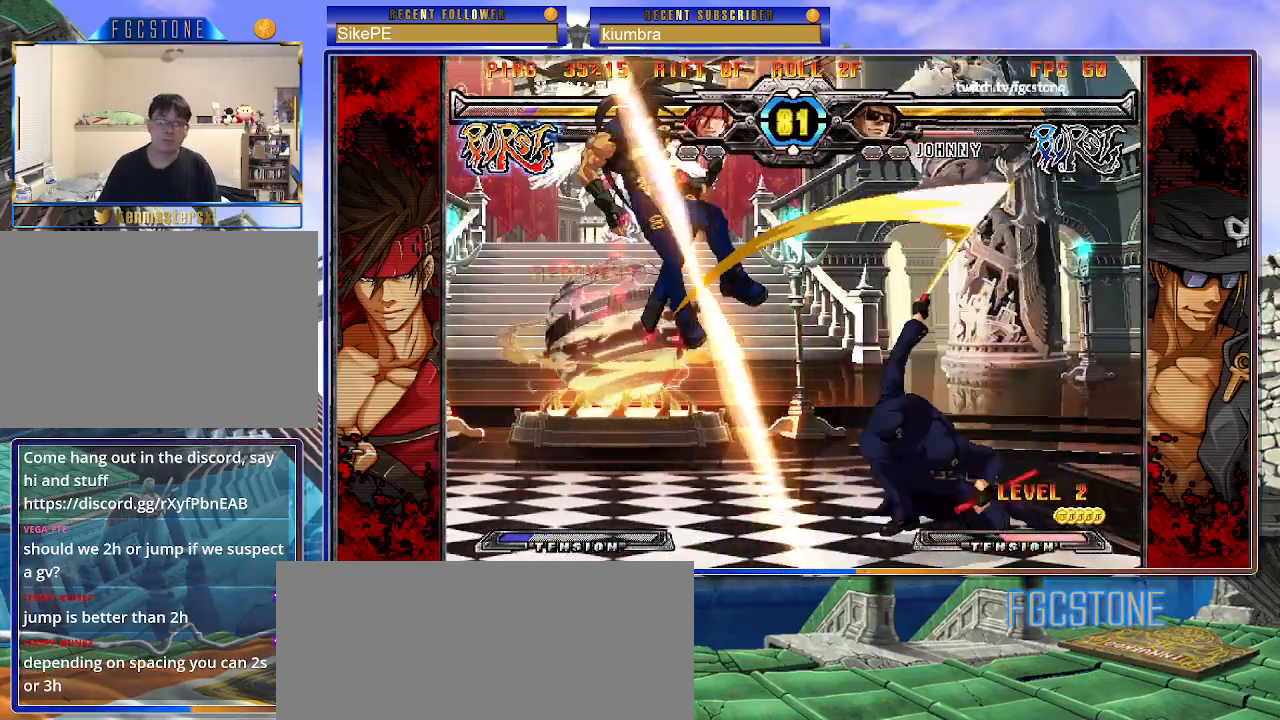
{"buttons": [], "left_stick": "center", "events": [[83, "left_stick", "center"], [333, "left_stick", "down"], [483, "left_stick", "center"]]}
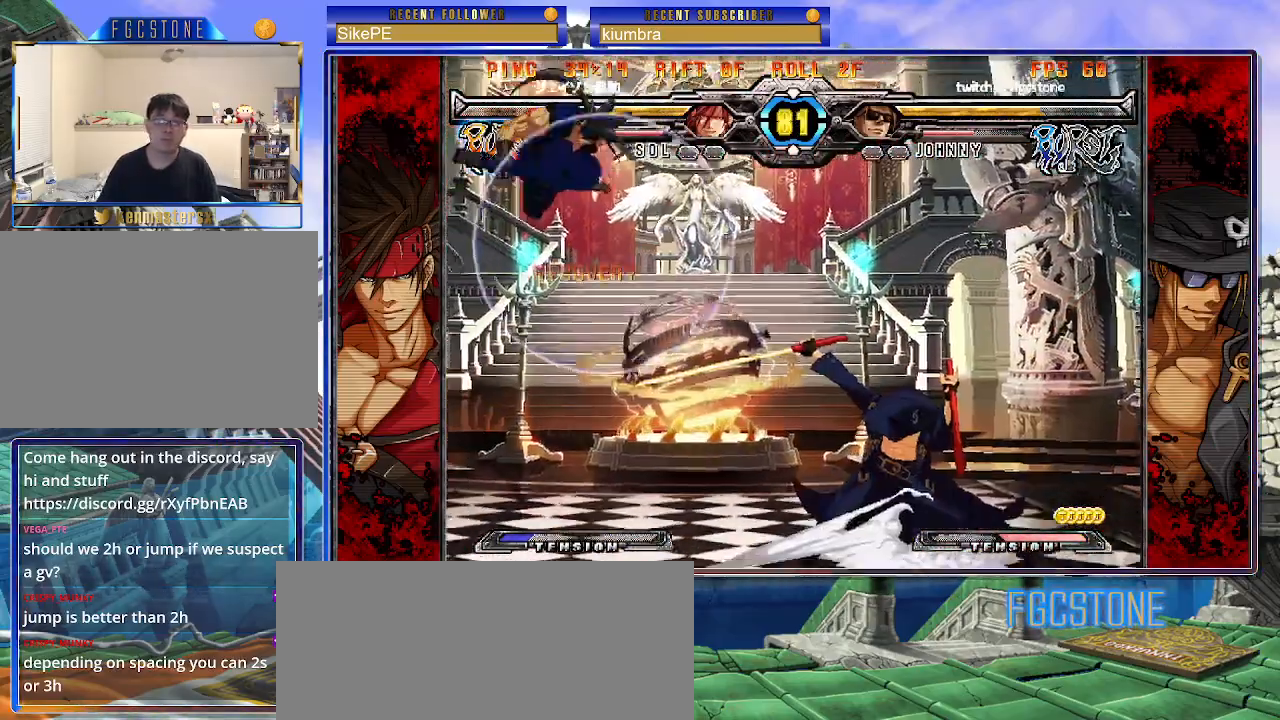
{"buttons": [], "left_stick": "right", "events": [[317, "left_stick", "right"], [383, "left_stick", "center"], [450, "left_stick", "right"]]}
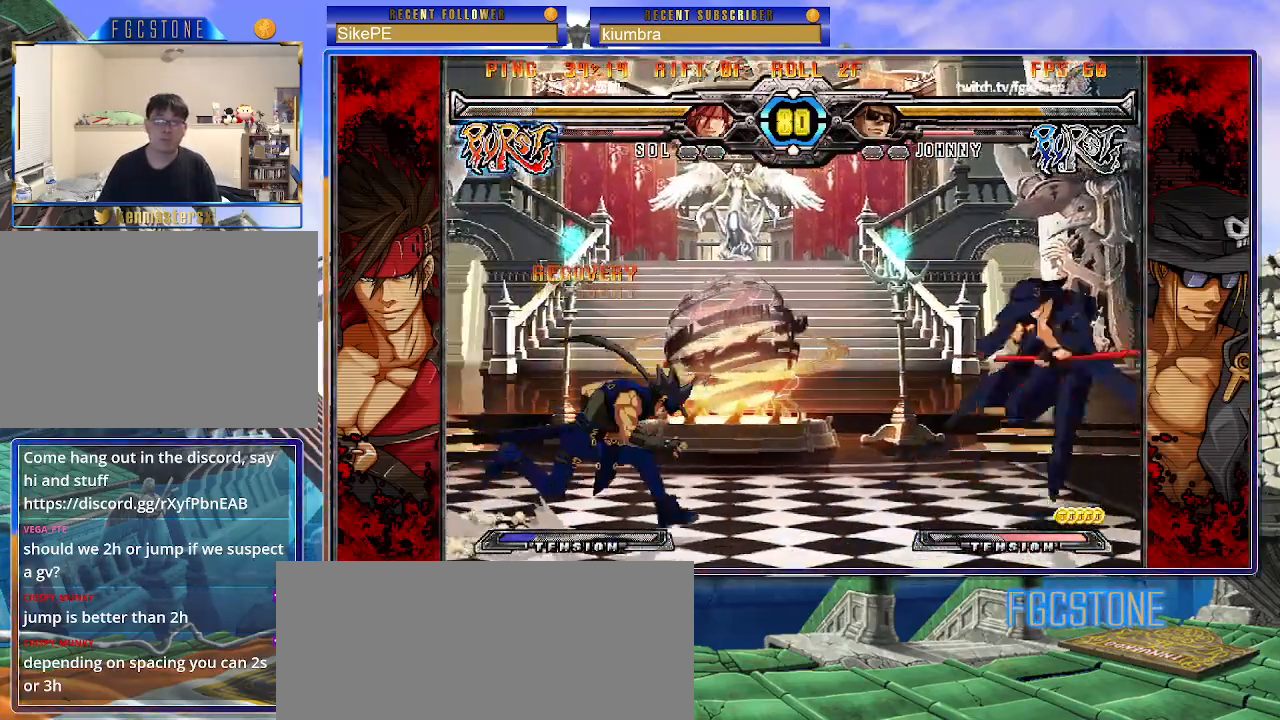
{"buttons": ["P"], "left_stick": "center", "events": [[133, "left_stick", "up-left"], [300, "left_stick", "center"], [317, "K", "down"], [400, "K", "up"], [500, "P", "down"]]}
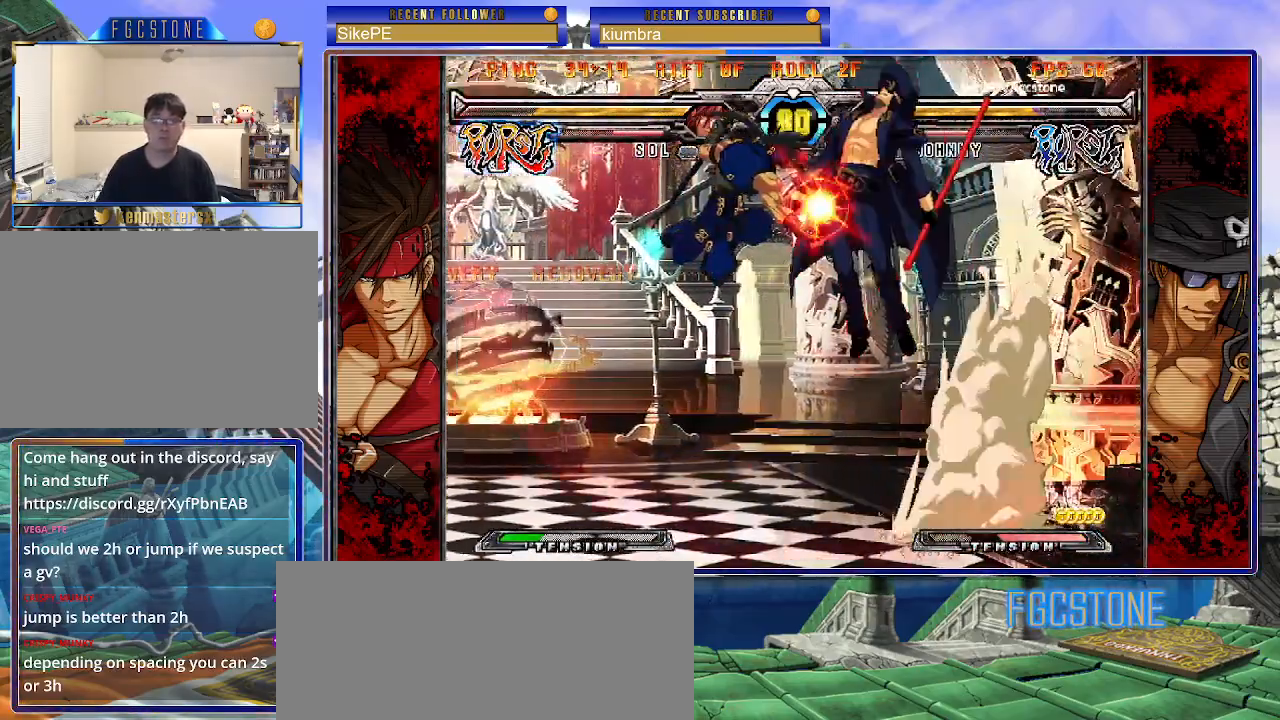
{"buttons": ["K"], "left_stick": "left", "events": [[100, "P", "up"], [300, "K", "down"], [317, "left_stick", "left"], [383, "K", "up"], [383, "S", "down"], [467, "K", "down"], [467, "S", "up"]]}
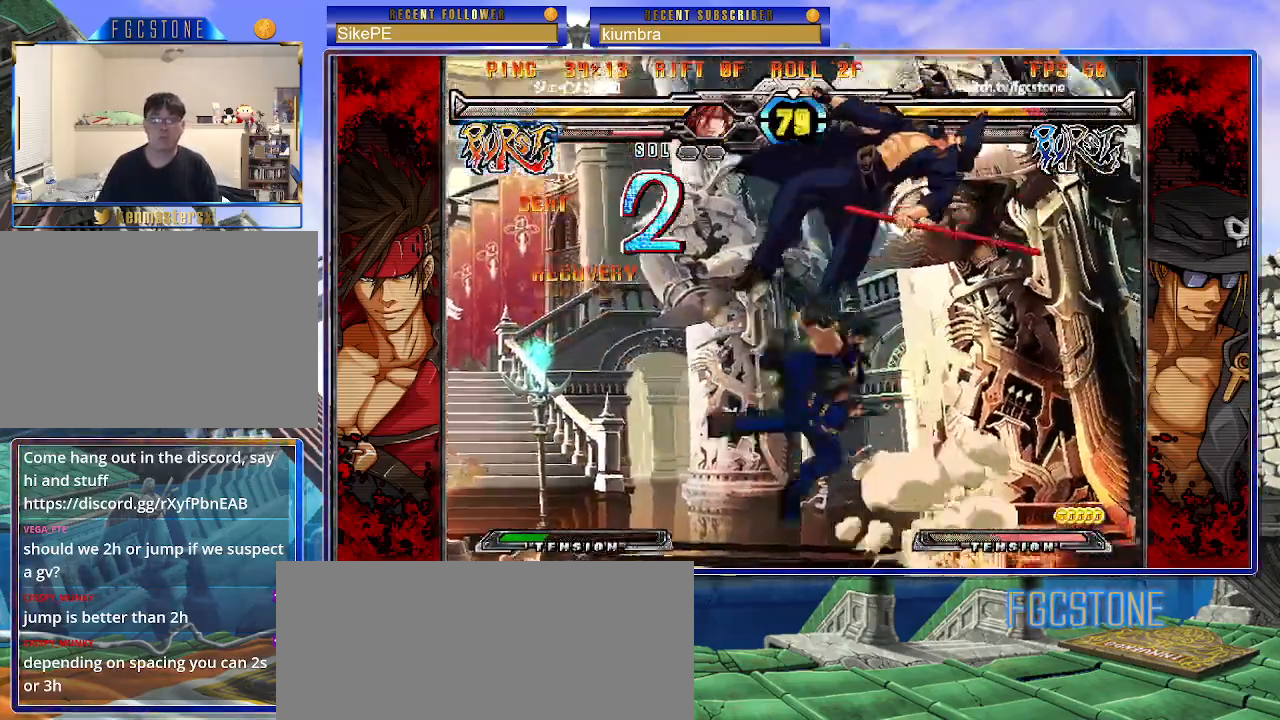
{"buttons": [], "left_stick": "center", "events": [[33, "S", "down"], [50, "K", "up"], [117, "K", "down"], [133, "S", "up"], [200, "S", "down"], [217, "K", "up"], [300, "S", "up"], [433, "left_stick", "center"]]}
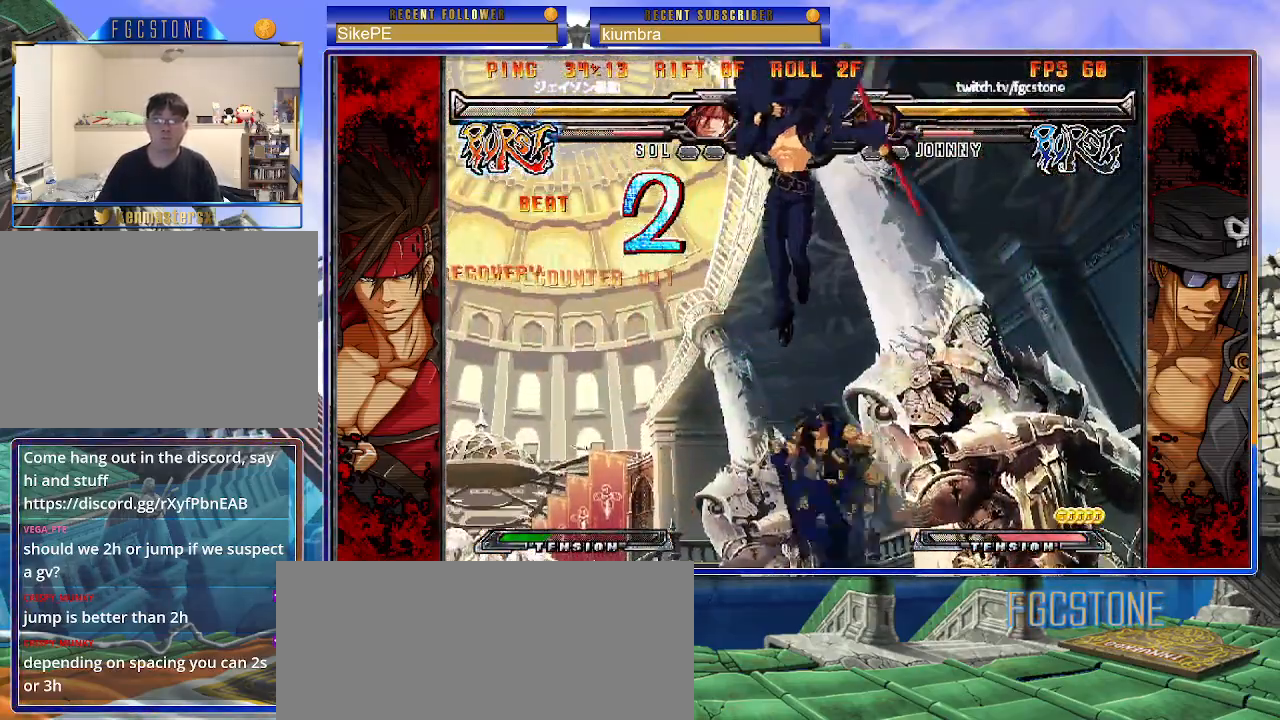
{"buttons": [], "left_stick": "down-left", "events": [[83, "left_stick", "up-left"], [500, "left_stick", "down-left"]]}
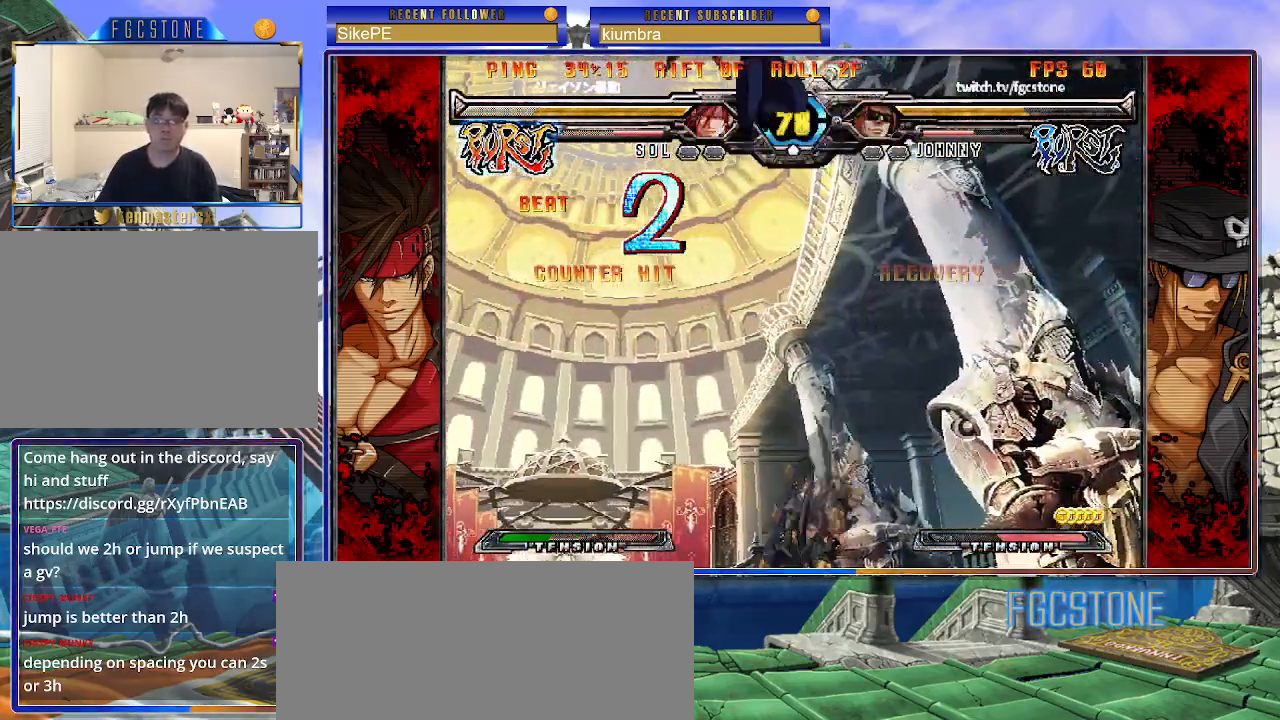
{"buttons": [], "left_stick": "right", "events": [[100, "left_stick", "down-right"], [167, "S", "down"], [183, "left_stick", "center"], [217, "S", "up"], [283, "left_stick", "right"], [433, "HS", "down"], [433, "K", "down"], [433, "S", "down"], [450, "HS", "up"], [450, "K", "up"], [450, "S", "up"]]}
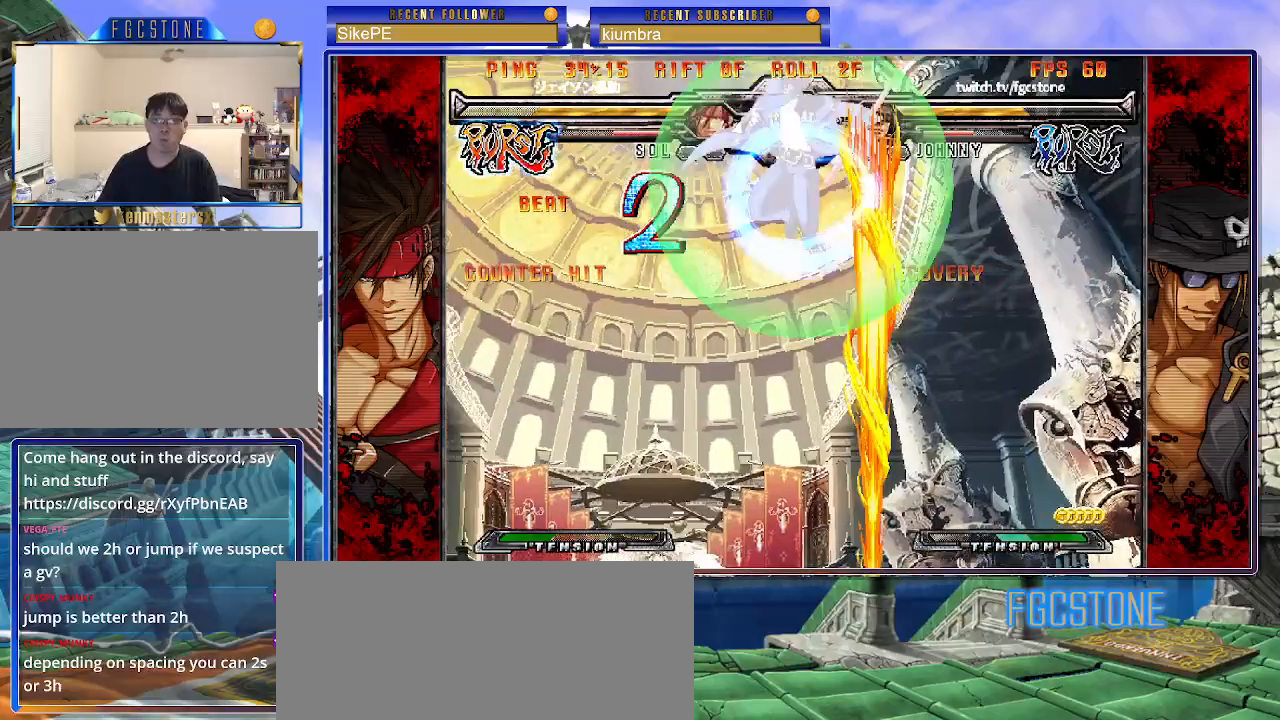
{"buttons": [], "left_stick": "right", "events": [[267, "HS", "down"], [400, "HS", "up"]]}
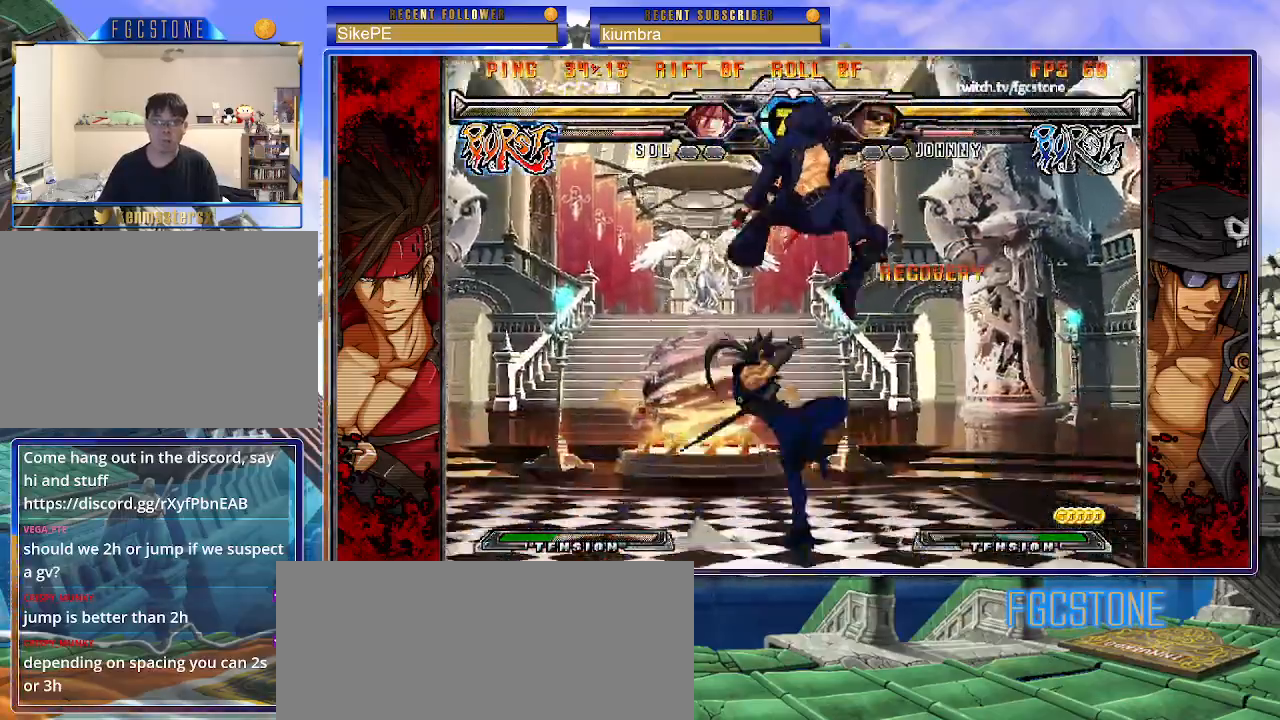
{"buttons": [], "left_stick": "right", "events": []}
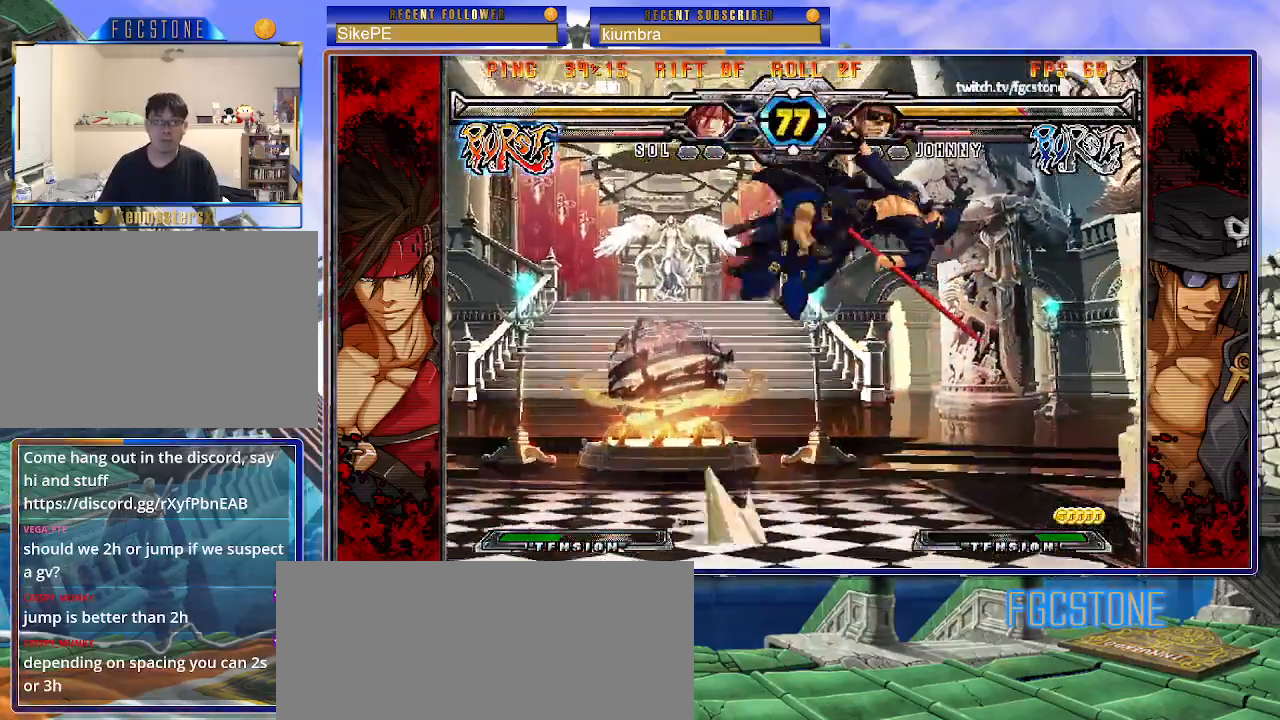
{"buttons": [], "left_stick": "center", "events": [[50, "K", "down"], [150, "K", "up"], [217, "K", "down"], [350, "K", "up"], [467, "left_stick", "center"]]}
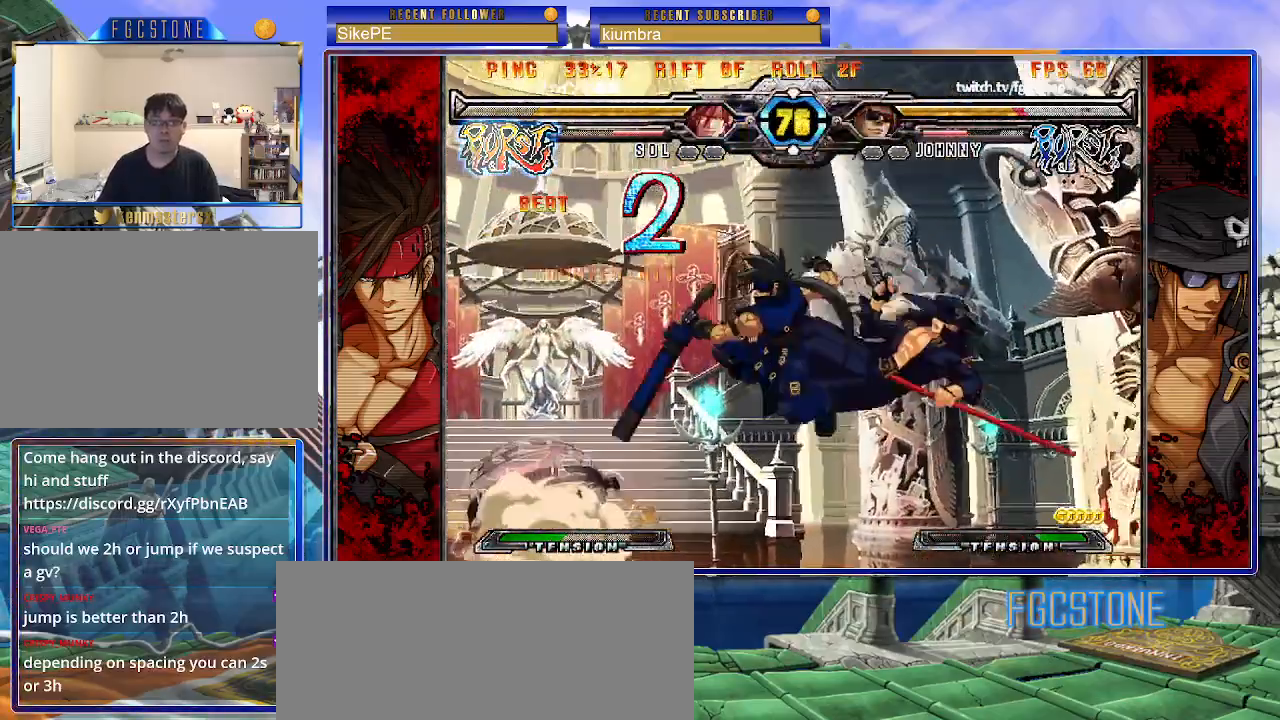
{"buttons": [], "left_stick": "right", "events": [[200, "K", "down"], [333, "K", "up"], [383, "left_stick", "right"], [400, "K", "down"], [500, "K", "up"]]}
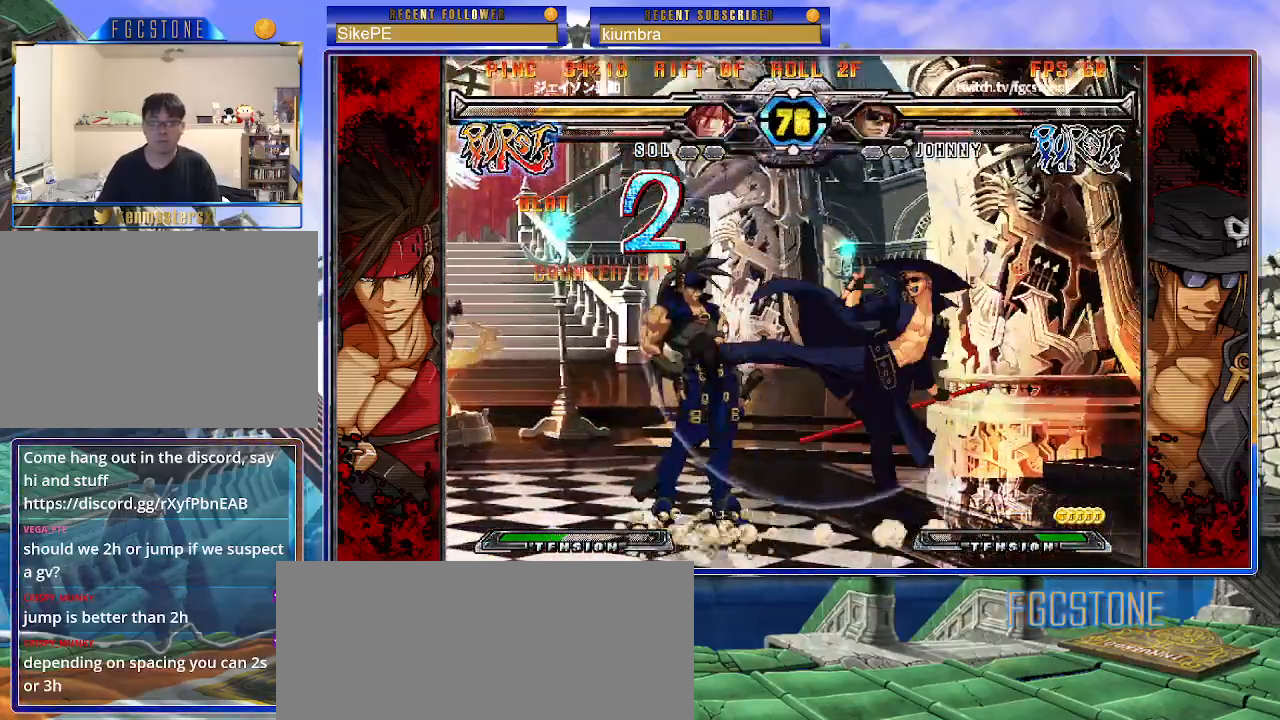
{"buttons": [], "left_stick": "left", "events": [[67, "HS", "down"], [167, "HS", "up"], [367, "left_stick", "down"], [450, "left_stick", "left"]]}